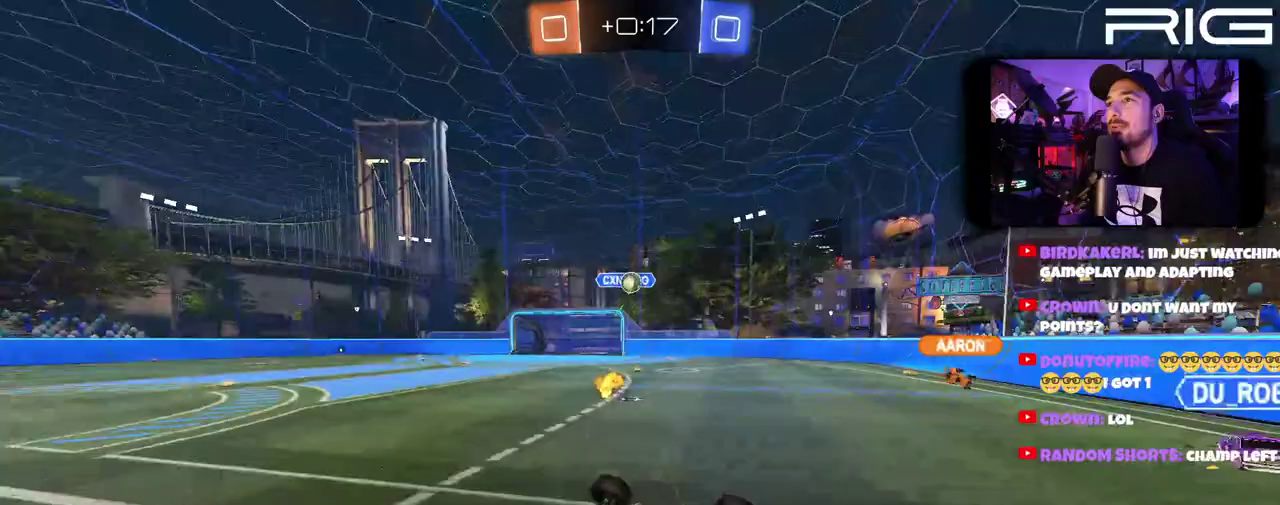
Gameplay with a controller (Xbox layout); each line is a JSON object with the inputs held at the frame after it. "events" lists button and stick changes between this image and that frame as [ms after this image, input, new state], when the widget could be followed in between. This document gives stick clicks only as held states, not as events. Not read: L1 R1 START.
{"buttons": ["R2"], "left_stick": "center", "right_stick": "center", "events": [[133, "left_stick", "right"], [300, "left_stick", "center"]]}
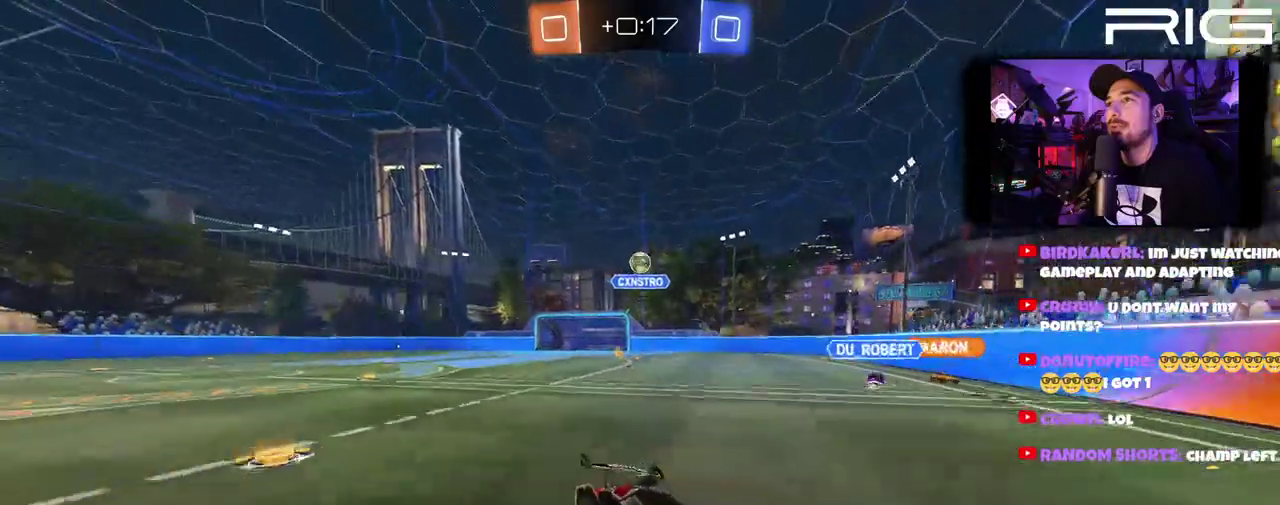
{"buttons": ["R2"], "left_stick": "right", "right_stick": "center", "events": [[150, "X", "down"], [267, "X", "up"], [333, "B", "down"], [417, "left_stick", "right"], [483, "B", "up"]]}
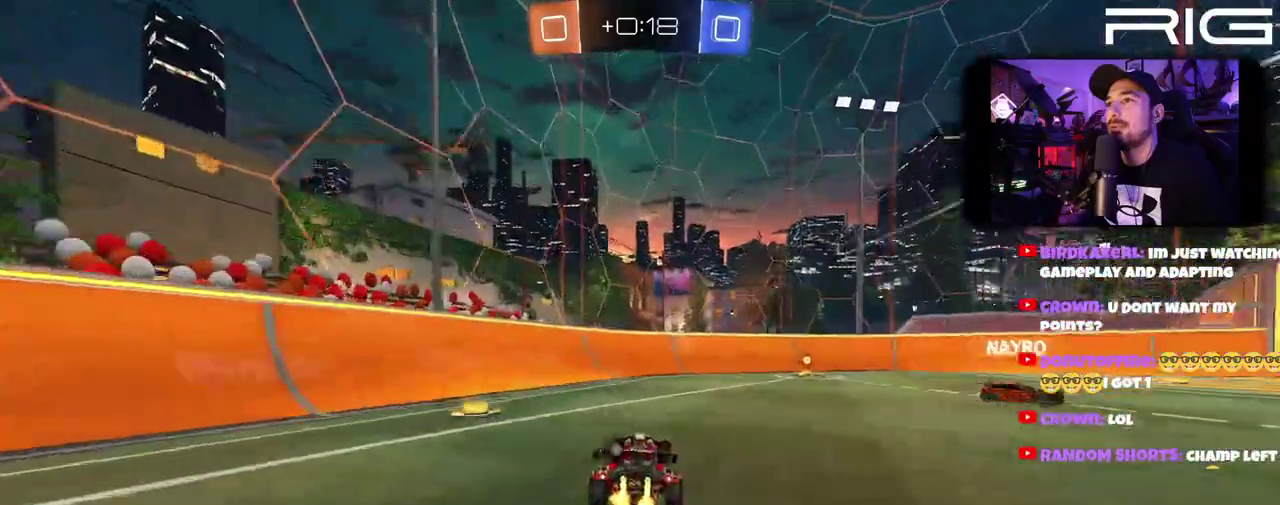
{"buttons": ["R2"], "left_stick": "right", "right_stick": "center", "events": [[300, "left_stick", "up-right"], [317, "X", "down"], [367, "left_stick", "center"], [433, "X", "up"], [467, "left_stick", "right"]]}
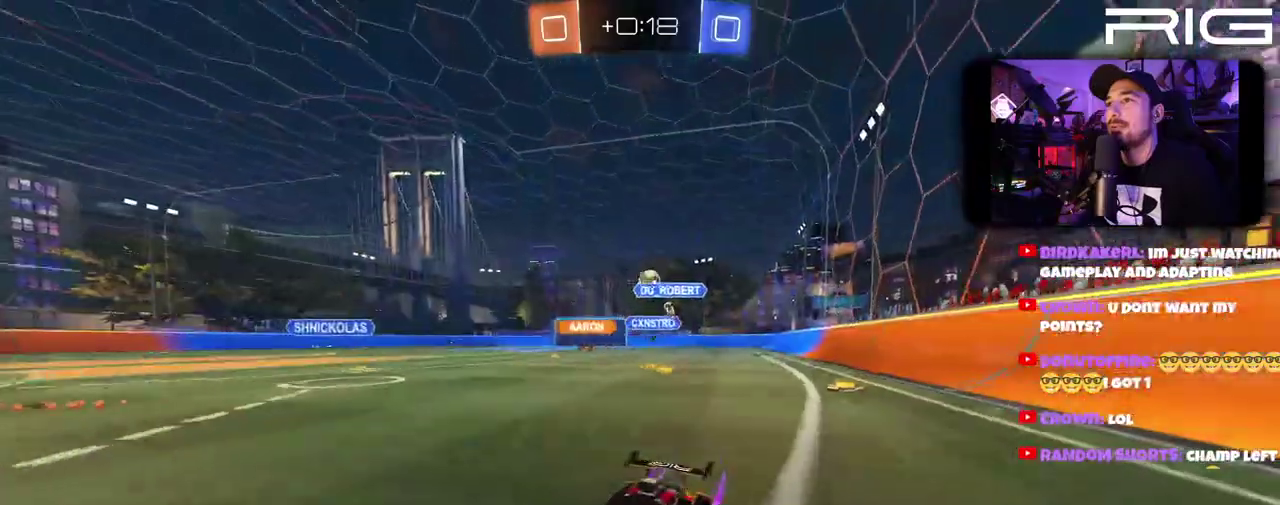
{"buttons": ["L2", "R2"], "left_stick": "center", "right_stick": "center", "events": [[117, "DPAD_LEFT", "down"], [233, "DPAD_LEFT", "up"], [383, "left_stick", "center"], [483, "L2", "down"]]}
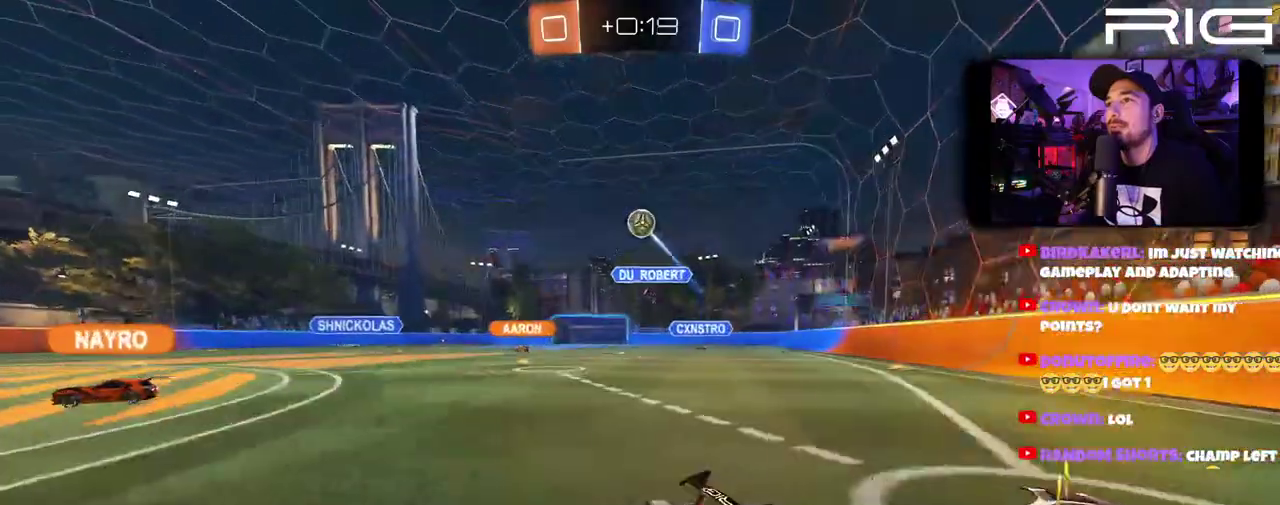
{"buttons": ["R2"], "left_stick": "center", "right_stick": "center", "events": [[33, "R2", "up"], [33, "left_stick", "up-left"], [133, "R2", "down"], [150, "L2", "up"], [167, "left_stick", "right"], [250, "left_stick", "center"], [333, "left_stick", "right"], [467, "left_stick", "center"]]}
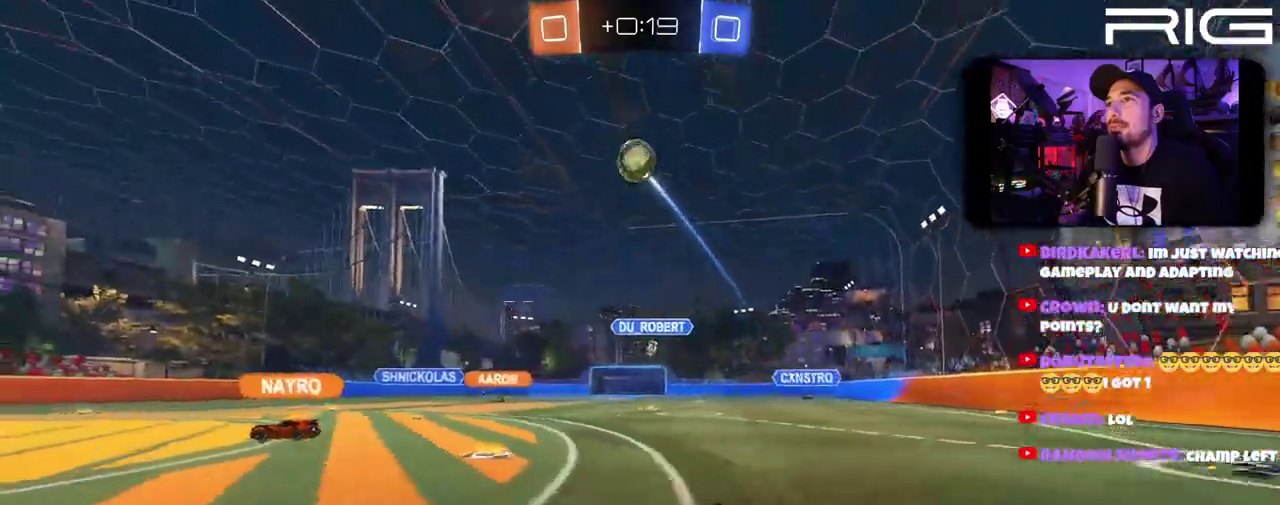
{"buttons": ["X", "R2"], "left_stick": "left", "right_stick": "center", "events": [[17, "left_stick", "right"], [67, "R2", "up"], [100, "L2", "down"], [217, "X", "down"], [267, "L2", "up"], [283, "left_stick", "left"], [383, "R2", "down"]]}
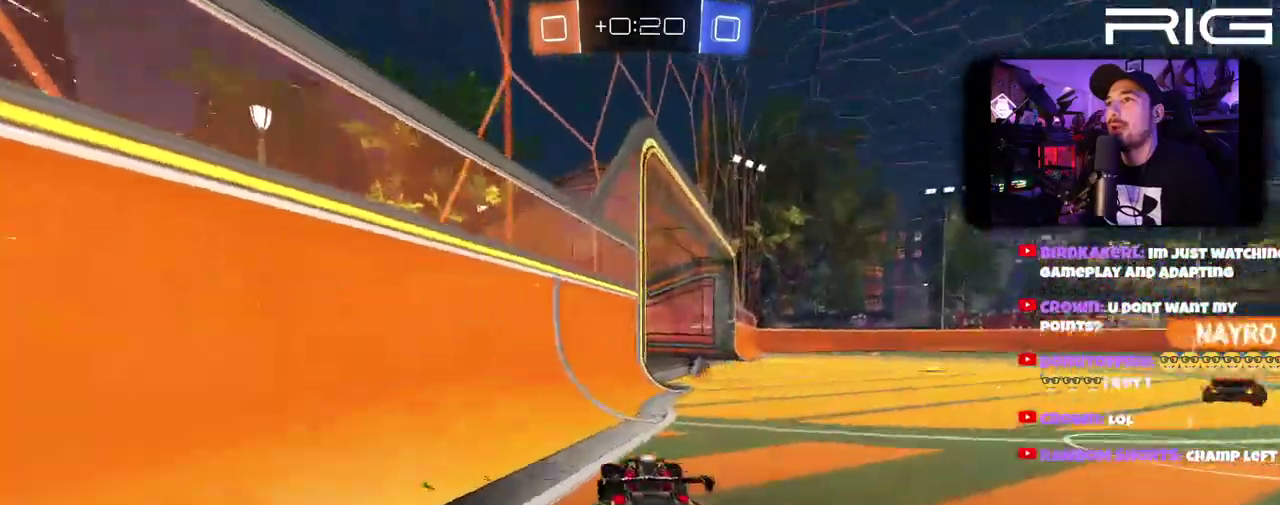
{"buttons": ["R2"], "left_stick": "left", "right_stick": "center", "events": [[150, "left_stick", "center"], [300, "X", "up"], [500, "left_stick", "left"]]}
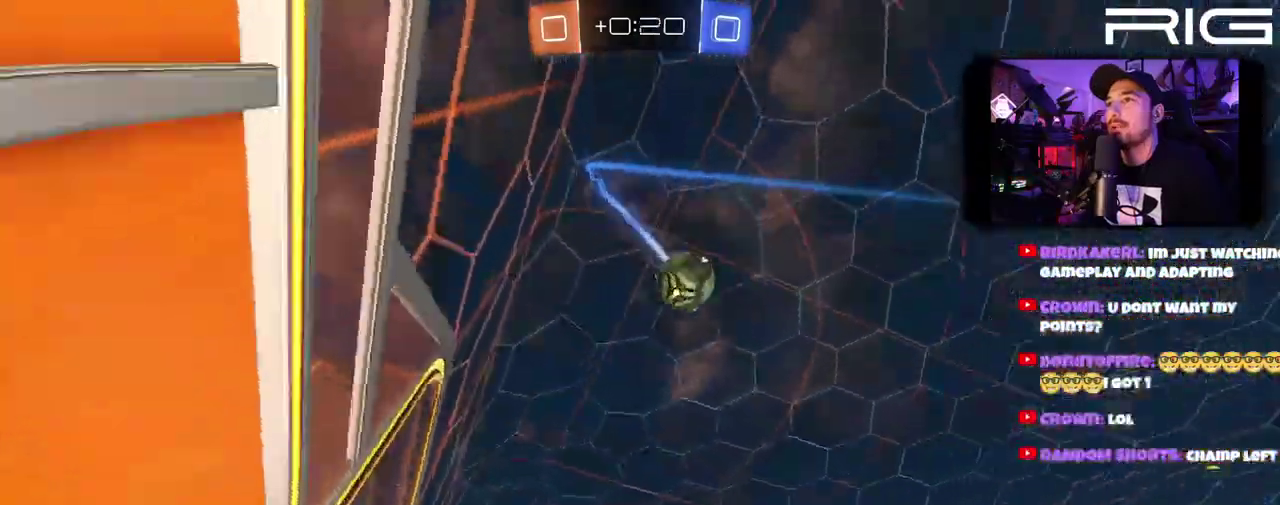
{"buttons": ["R2"], "left_stick": "center", "right_stick": "center"}
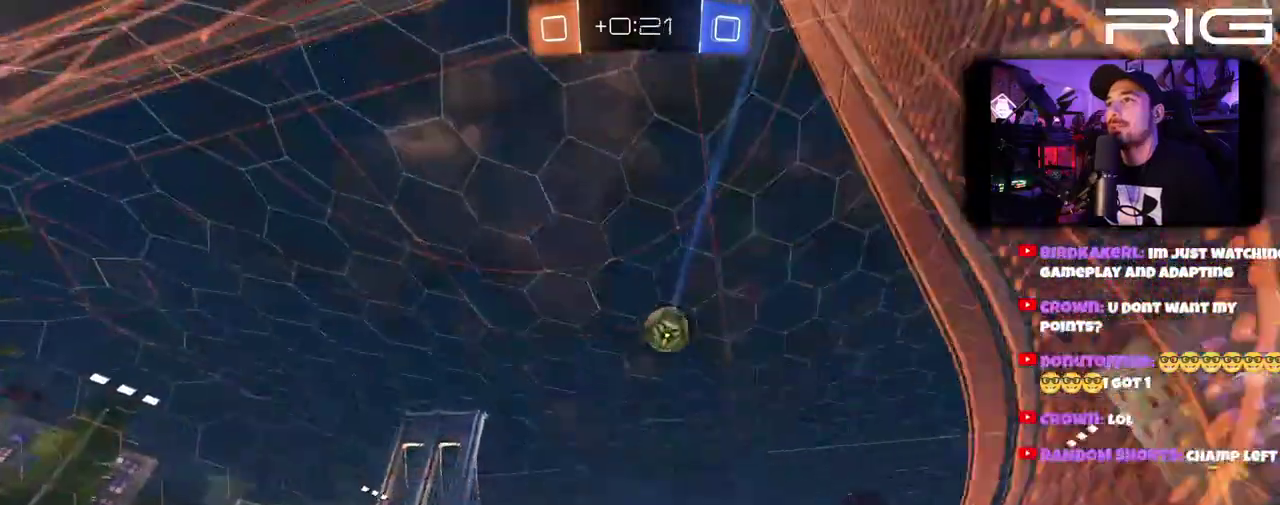
{"buttons": ["L2"], "left_stick": "down-left", "right_stick": "center"}
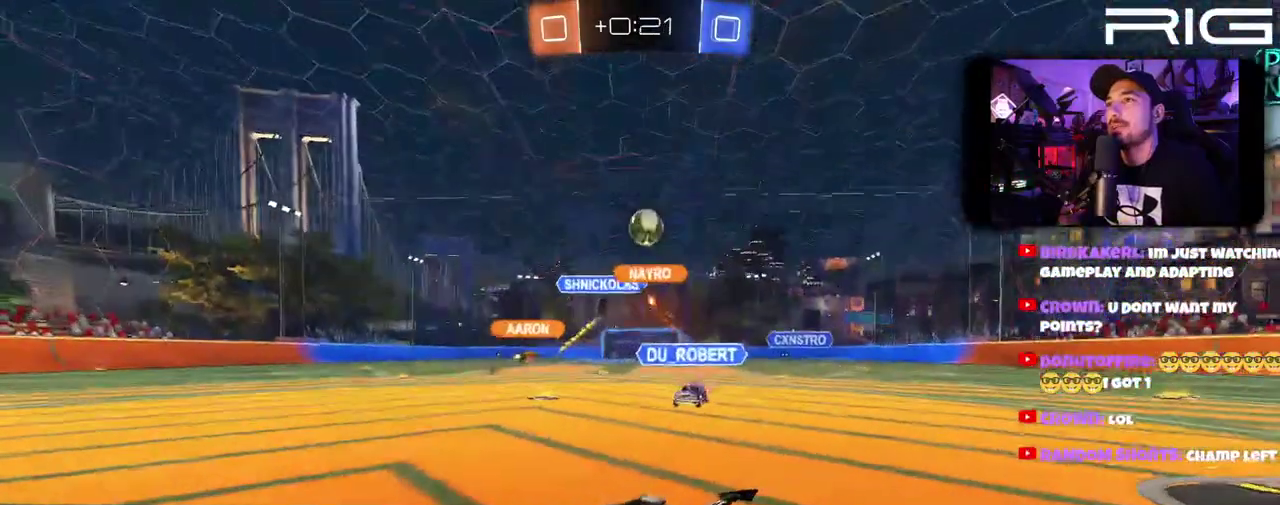
{"buttons": ["R2"], "left_stick": "down-left", "right_stick": "center", "events": [[83, "left_stick", "down-right"], [133, "R2", "down"], [150, "left_stick", "center"], [167, "L2", "up"], [500, "left_stick", "down-left"]]}
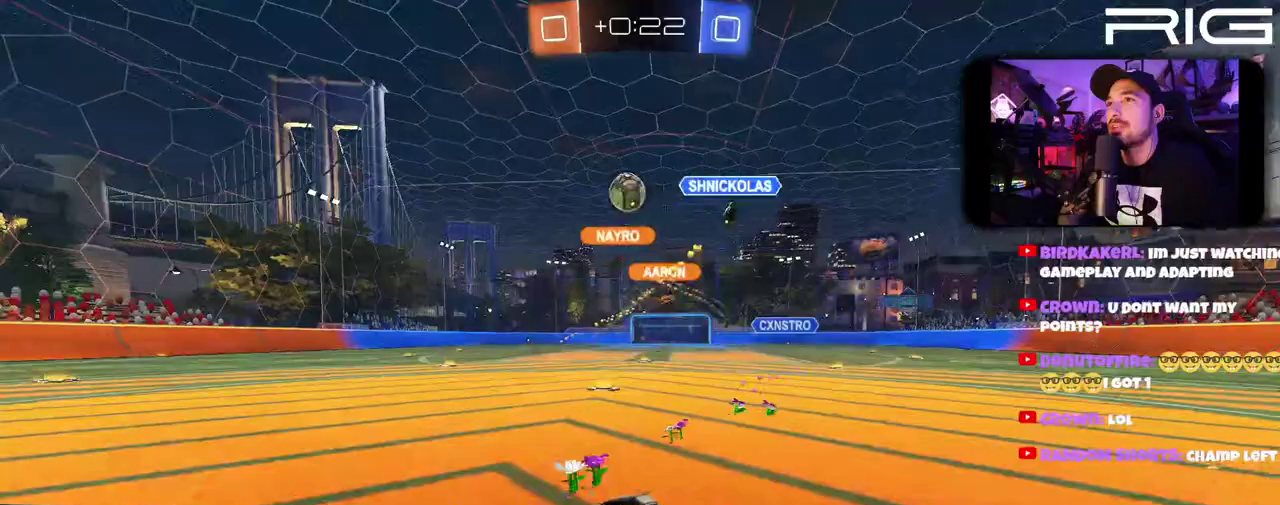
{"buttons": ["R2"], "left_stick": "down-left", "right_stick": "center", "events": [[17, "L2", "down"], [17, "R2", "up"], [133, "L2", "up"], [150, "R2", "down"]]}